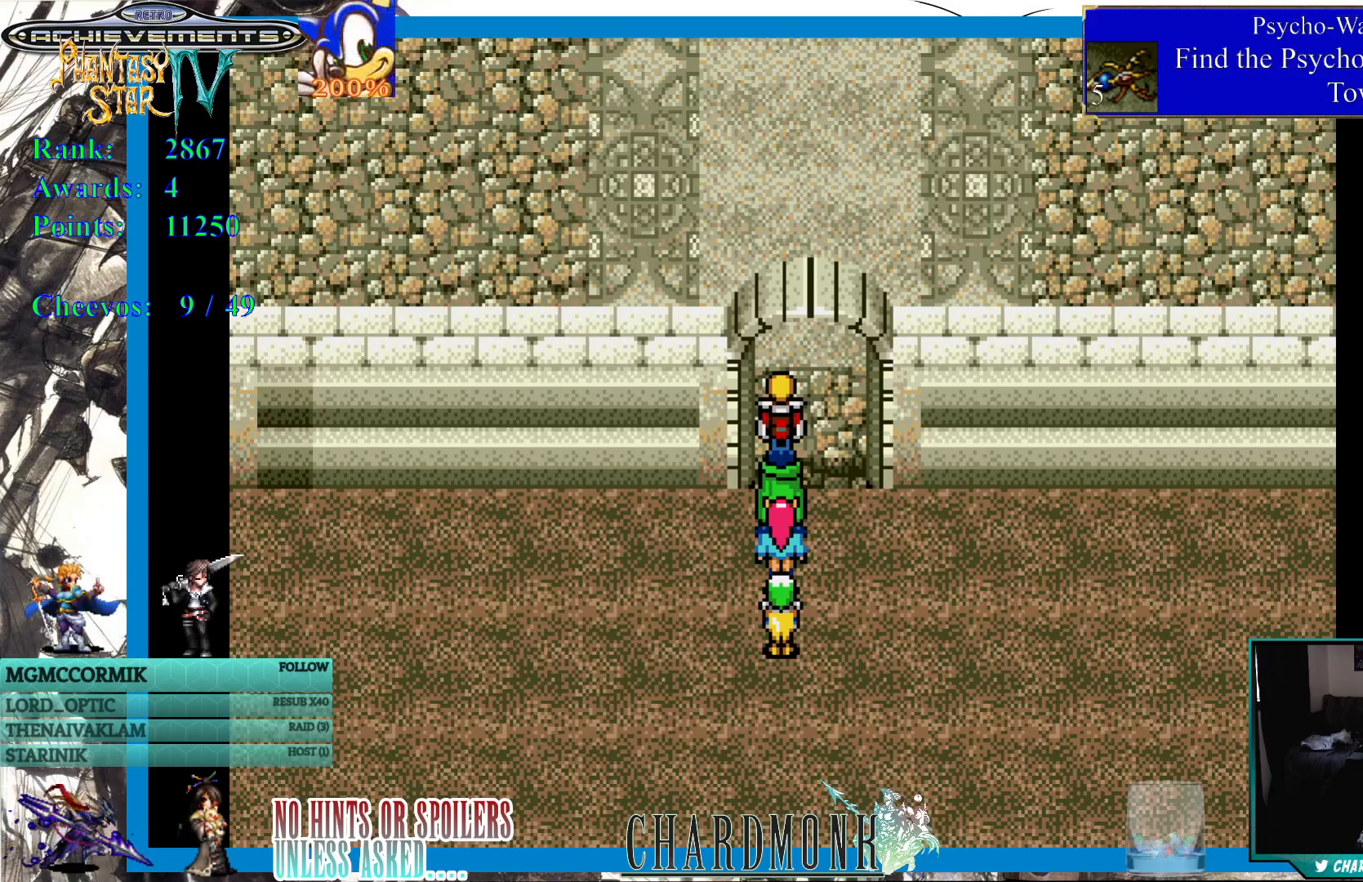
Gameplay with a controller (PlayStation layout); each line is a JSON object with the inputs held at the frame after it. "events" lists button and stick changes between this image and that frame as [ms after this image, input, new state], when the widget could be followed in between.
{"buttons": ["START"], "left_stick": "center", "right_stick": "center", "events": [[450, "START", "down"]]}
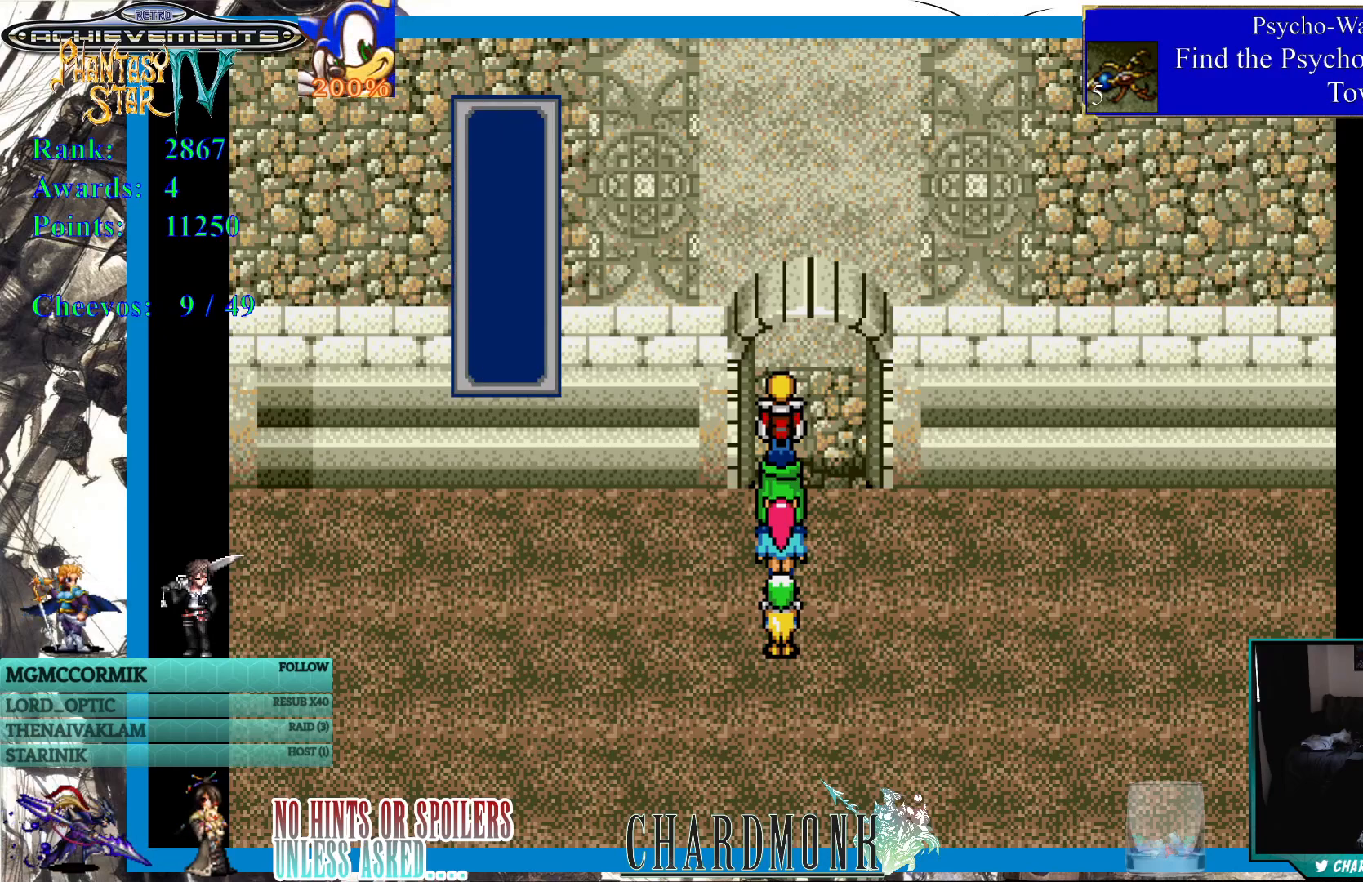
{"buttons": [], "left_stick": "center", "right_stick": "center", "events": [[167, "START", "up"]]}
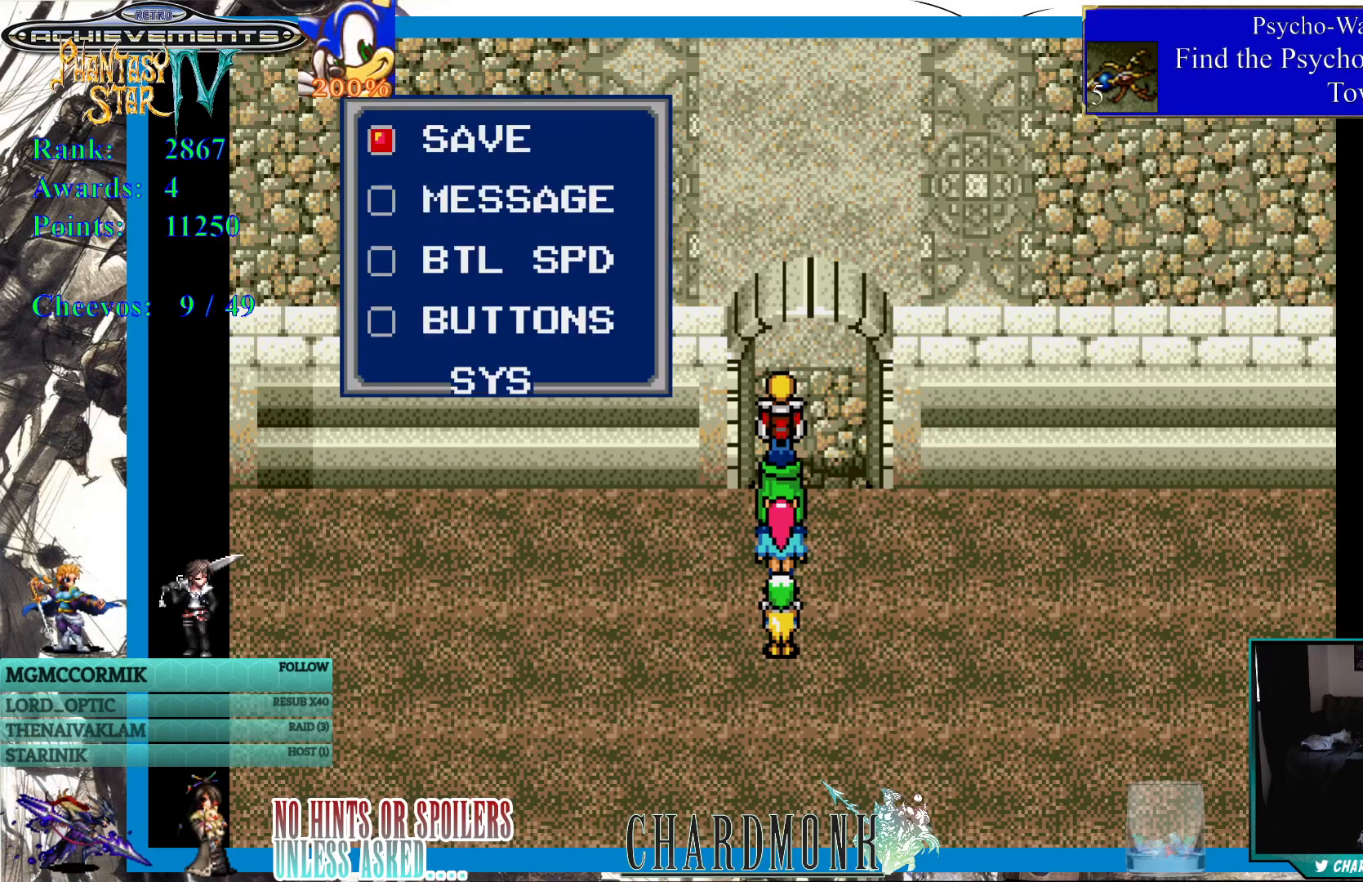
{"buttons": [], "left_stick": "center", "right_stick": "center", "events": []}
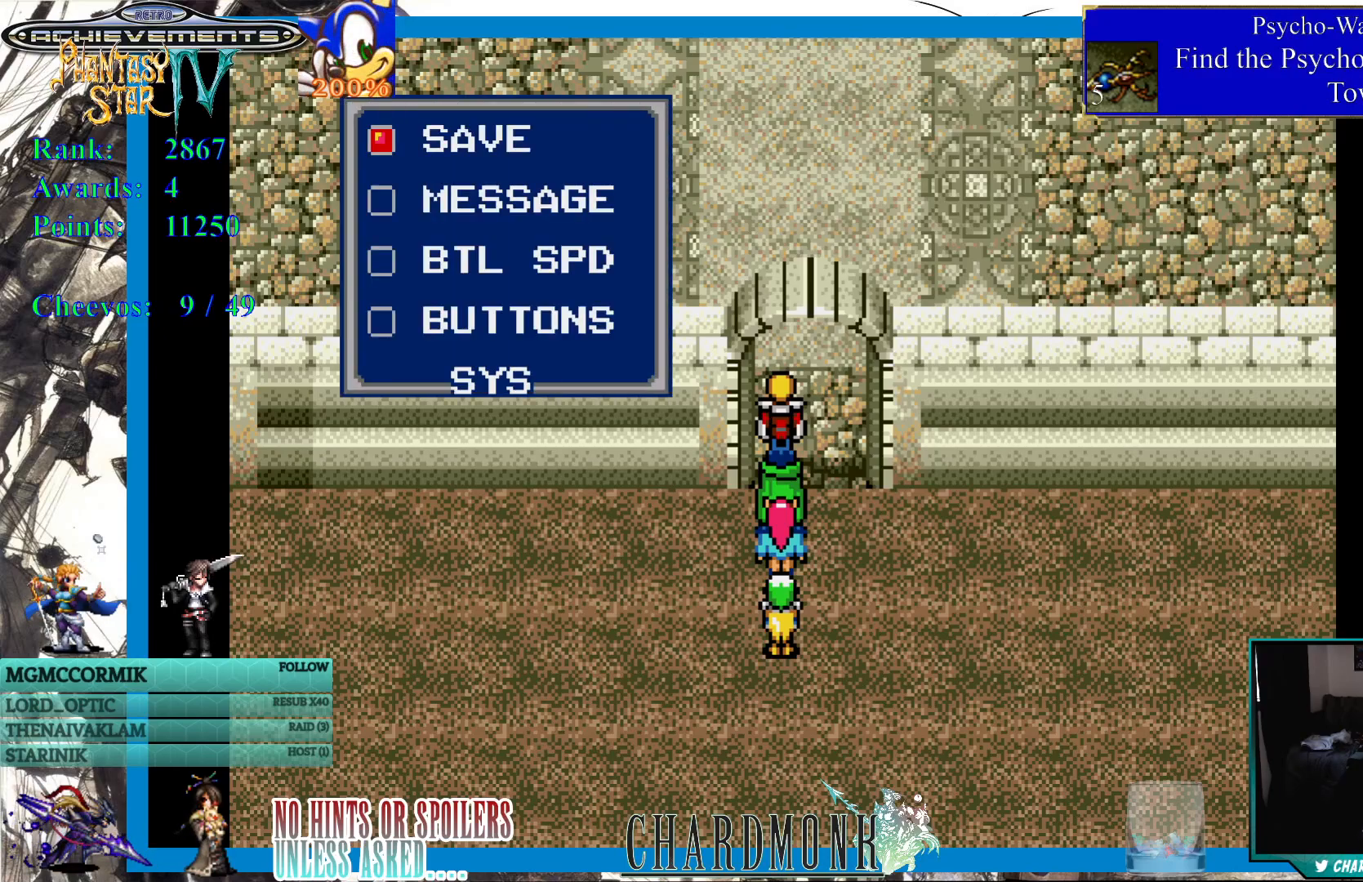
{"buttons": [], "left_stick": "center", "right_stick": "center", "events": []}
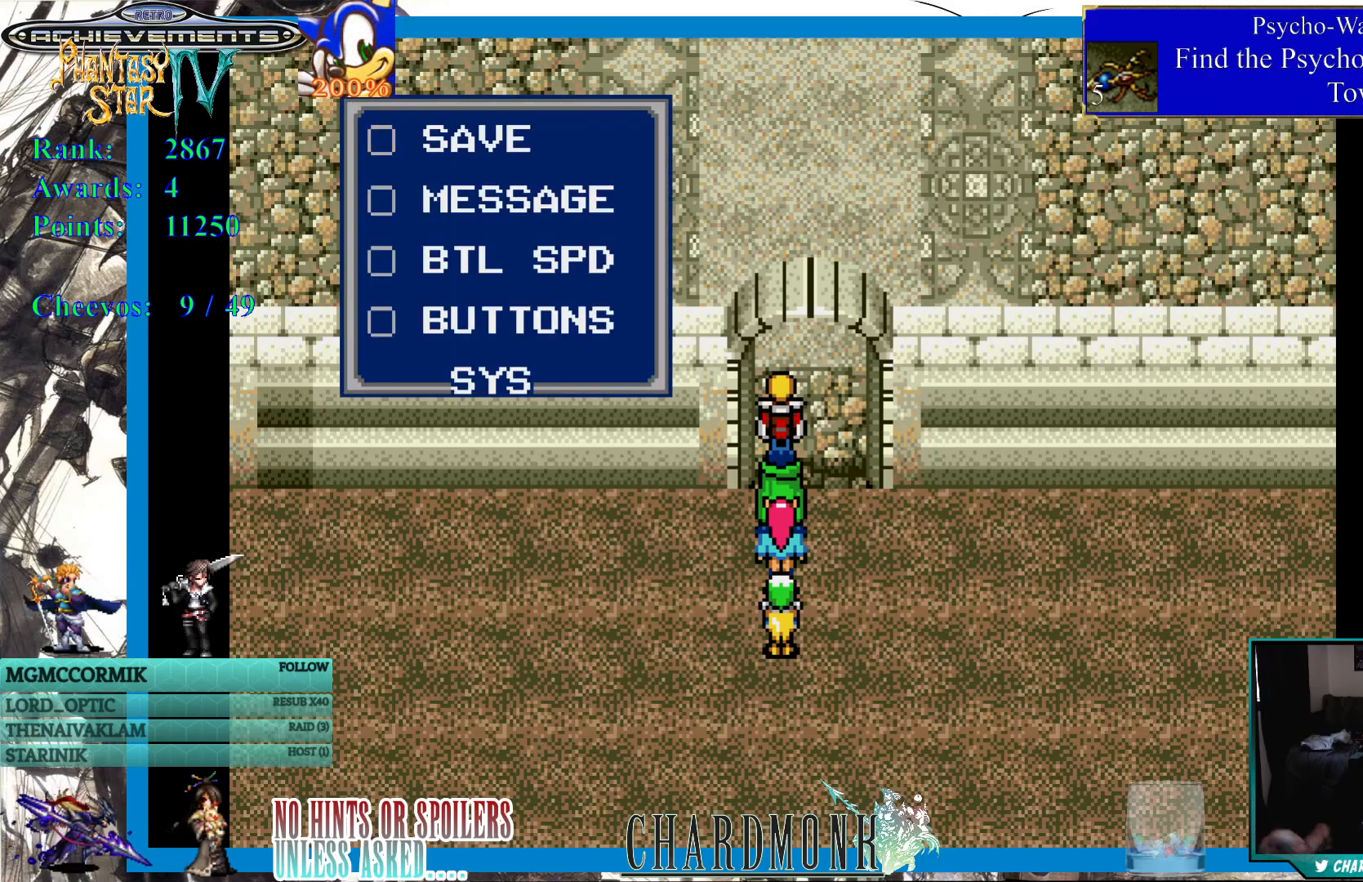
{"buttons": [], "left_stick": "center", "right_stick": "center", "events": []}
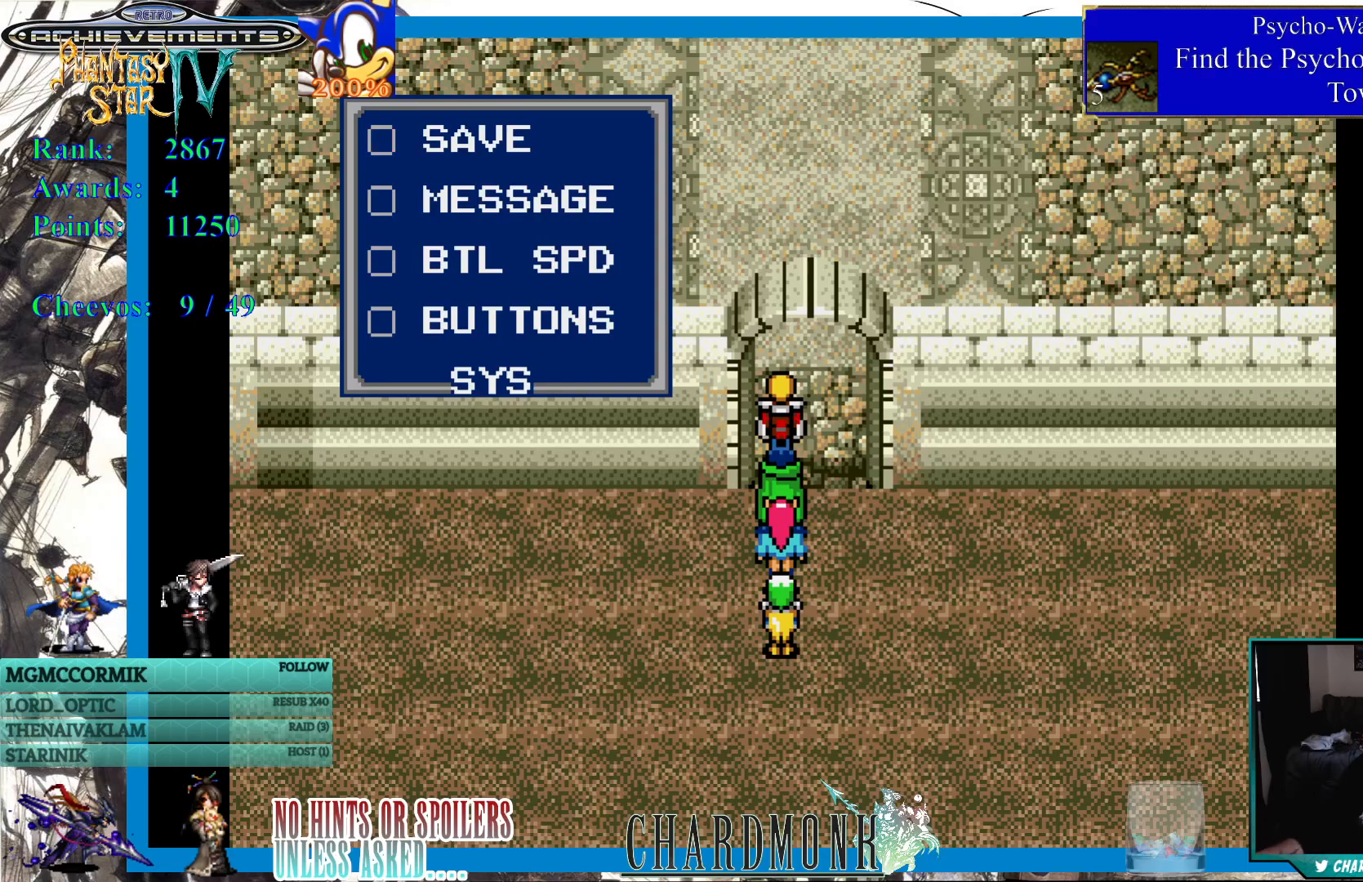
{"buttons": [], "left_stick": "center", "right_stick": "center", "events": []}